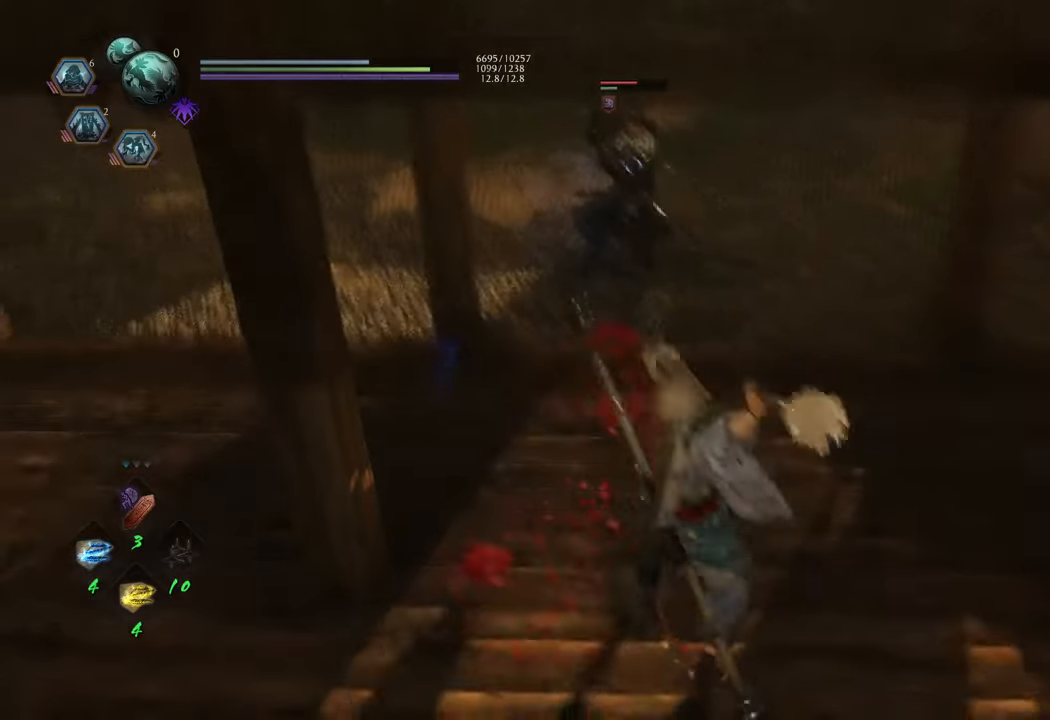
Gameplay with a controller (Xbox layout); each line is a JSON object with the inputs held at the frame after it. "events" lists button and stick changes between this image and that frame as [ms after this image, input, new state], when the widget could be followed in between. Not read: L3.
{"buttons": ["R1"], "left_stick": "center", "right_stick": "center", "events": [[100, "R1", "down"], [200, "Y", "down"], [400, "Y", "up"]]}
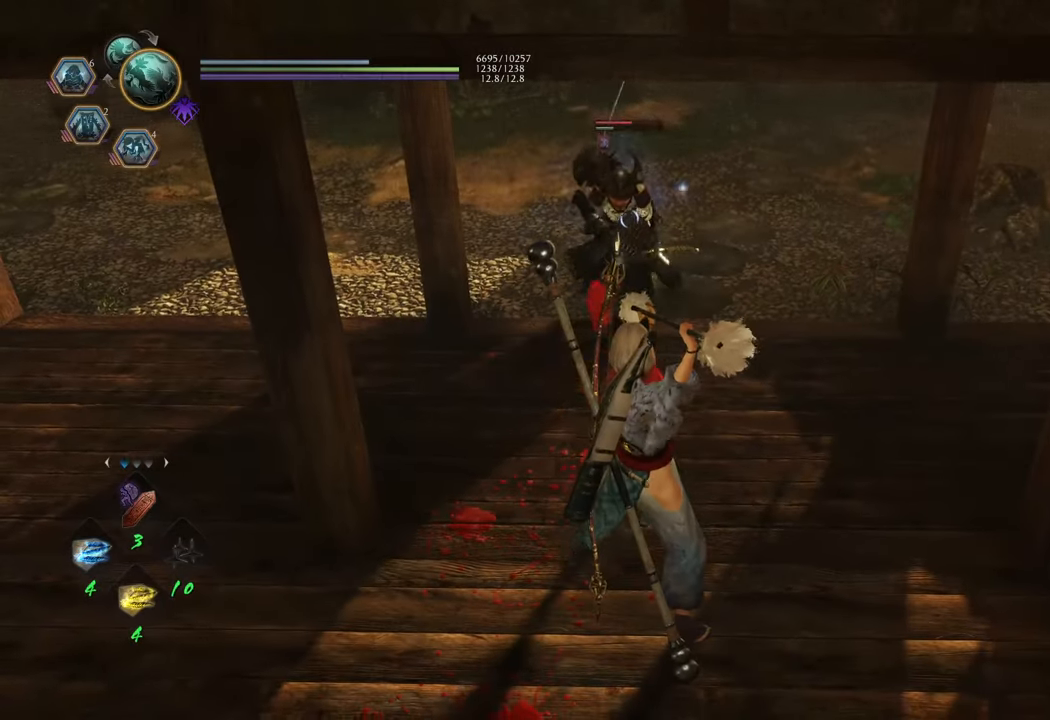
{"buttons": ["R2"], "left_stick": "center", "right_stick": "center", "events": [[150, "R1", "up"], [267, "R2", "down"], [283, "Y", "down"], [450, "Y", "up"]]}
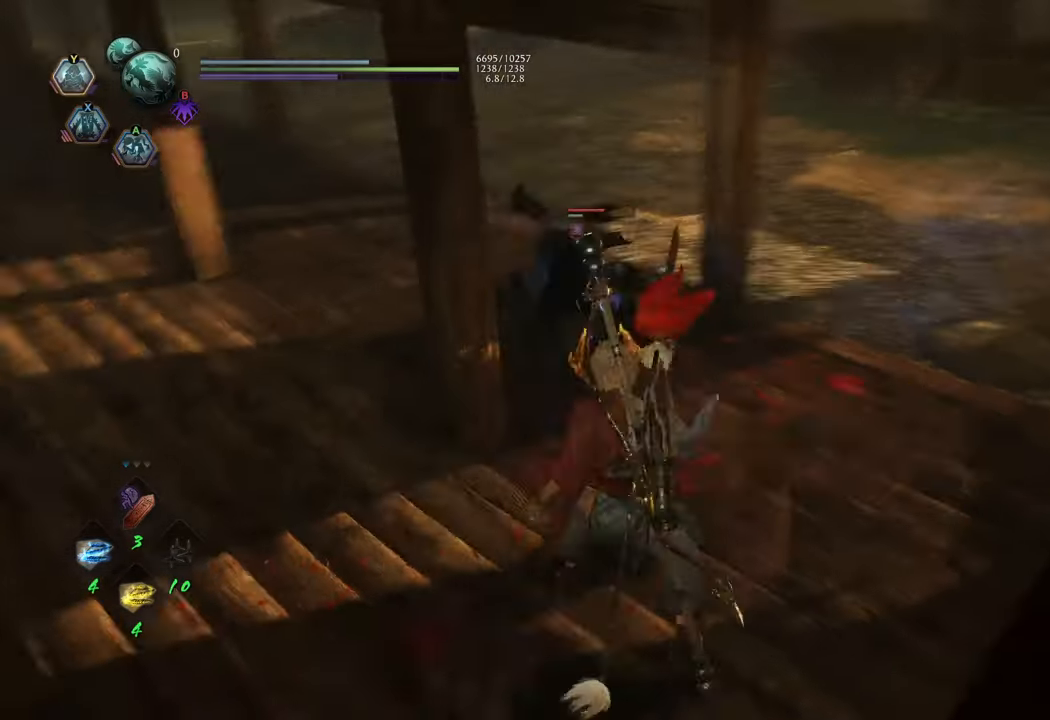
{"buttons": ["R2"], "left_stick": "center", "right_stick": "center", "events": []}
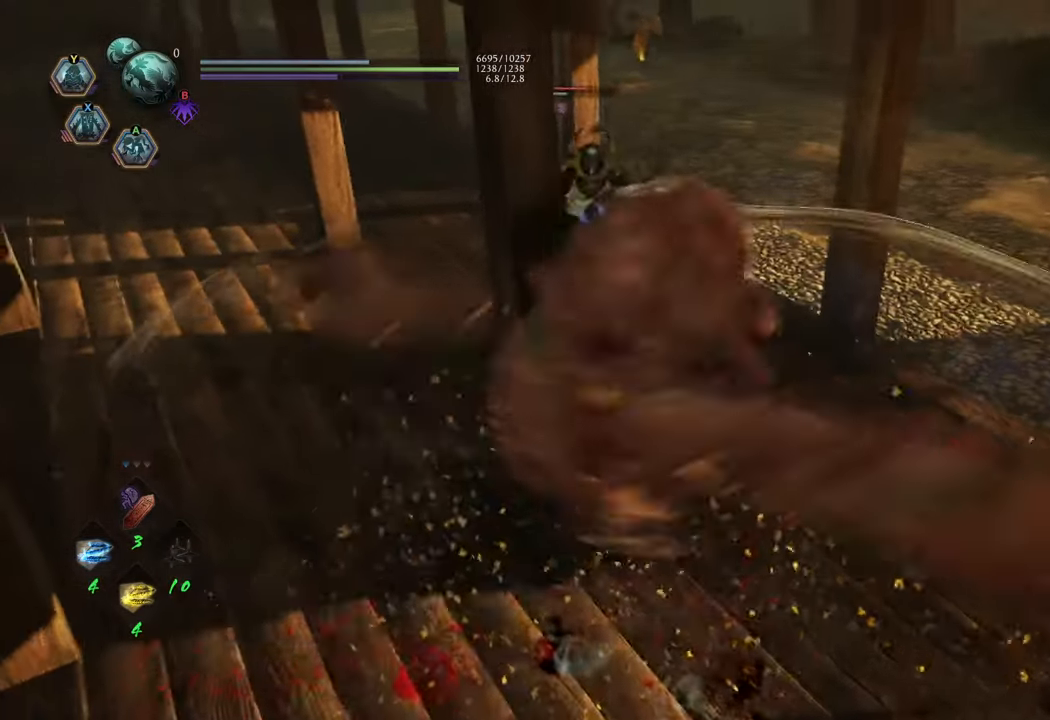
{"buttons": [], "left_stick": "center", "right_stick": "center", "events": [[500, "R2", "up"]]}
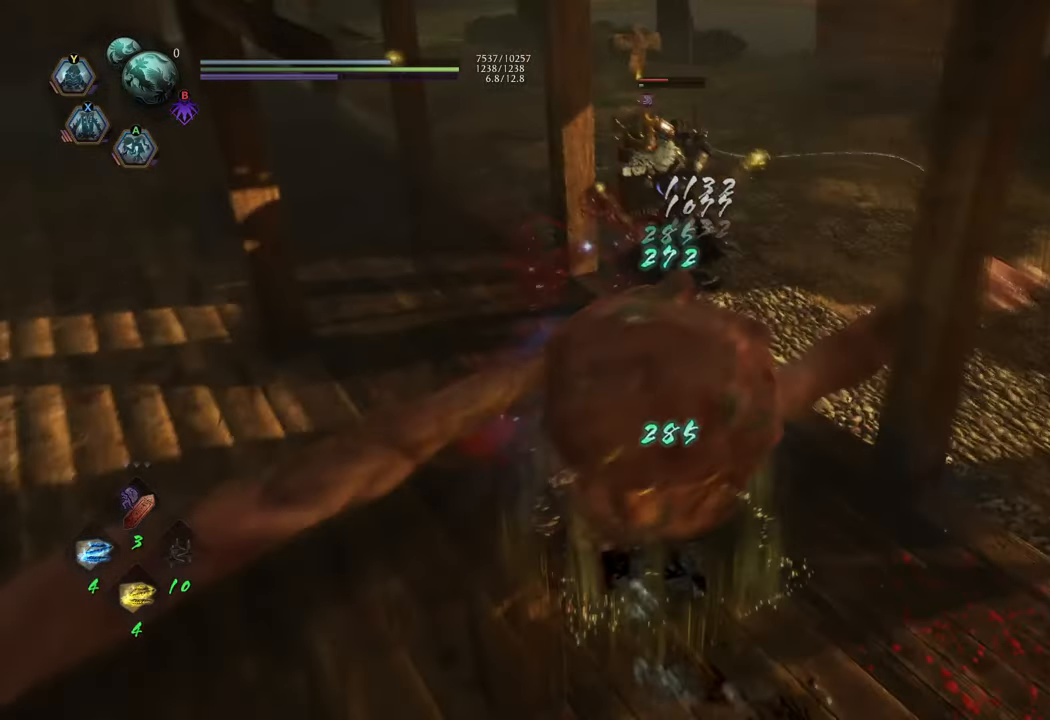
{"buttons": [], "left_stick": "right", "right_stick": "center", "events": [[400, "left_stick", "right"]]}
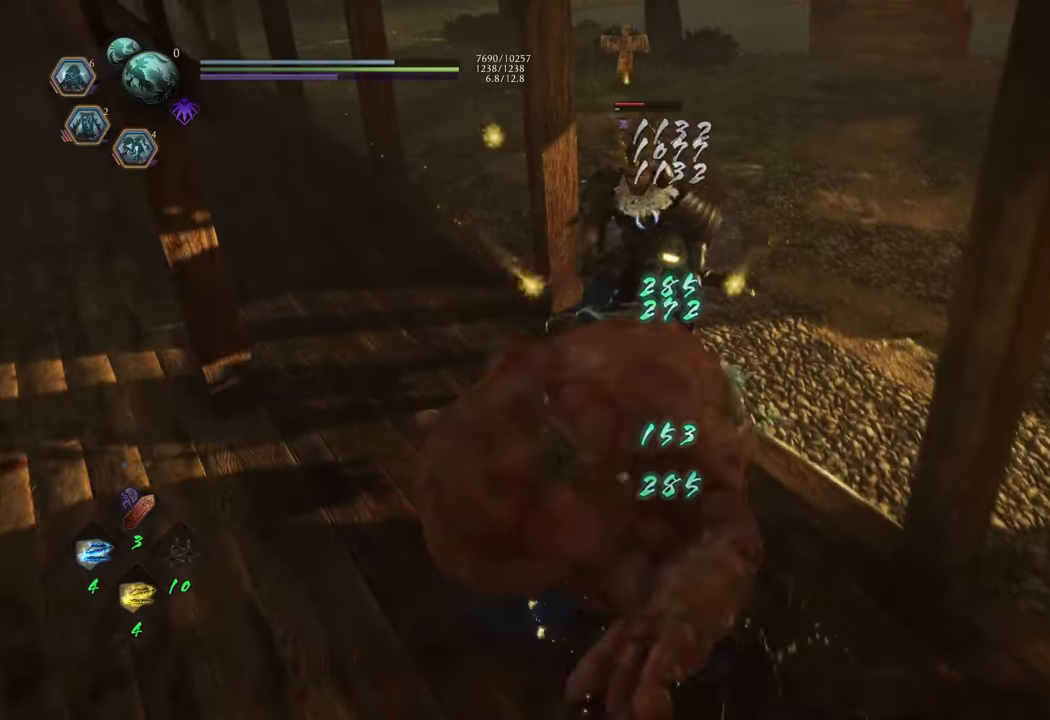
{"buttons": [], "left_stick": "down", "right_stick": "center", "events": [[67, "left_stick", "down-right"], [217, "left_stick", "down"]]}
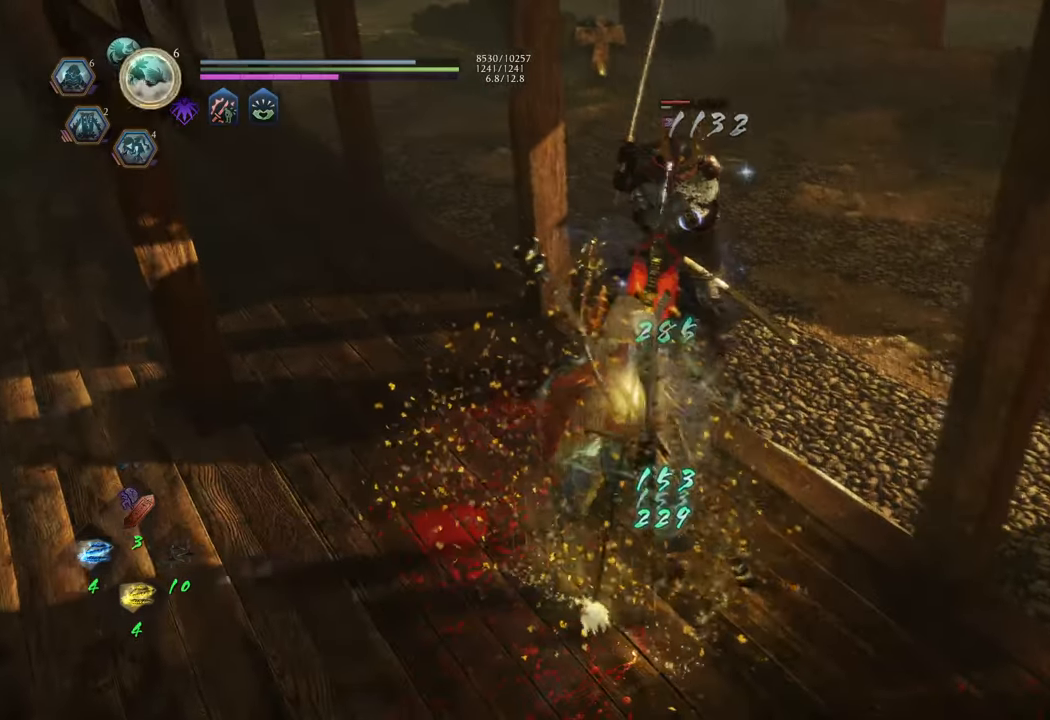
{"buttons": [], "left_stick": "down-left", "right_stick": "center", "events": [[367, "left_stick", "down-left"]]}
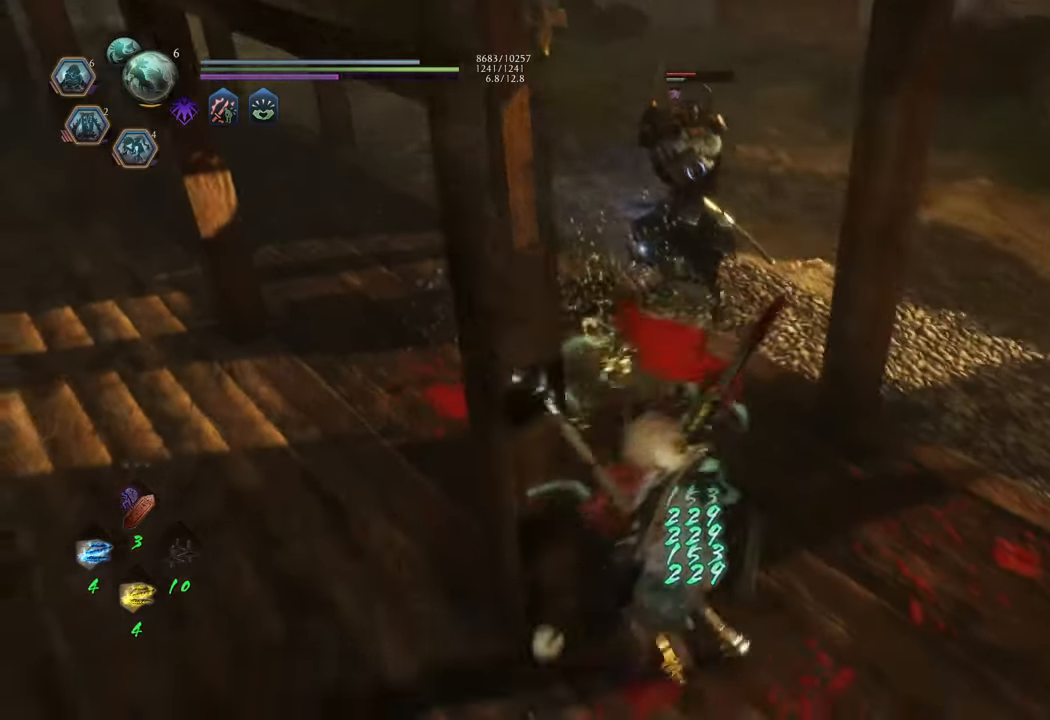
{"buttons": [], "left_stick": "center", "right_stick": "center", "events": [[50, "left_stick", "left"], [67, "L1", "down"], [167, "Y", "down"], [167, "left_stick", "center"], [267, "Y", "up"], [300, "L1", "up"]]}
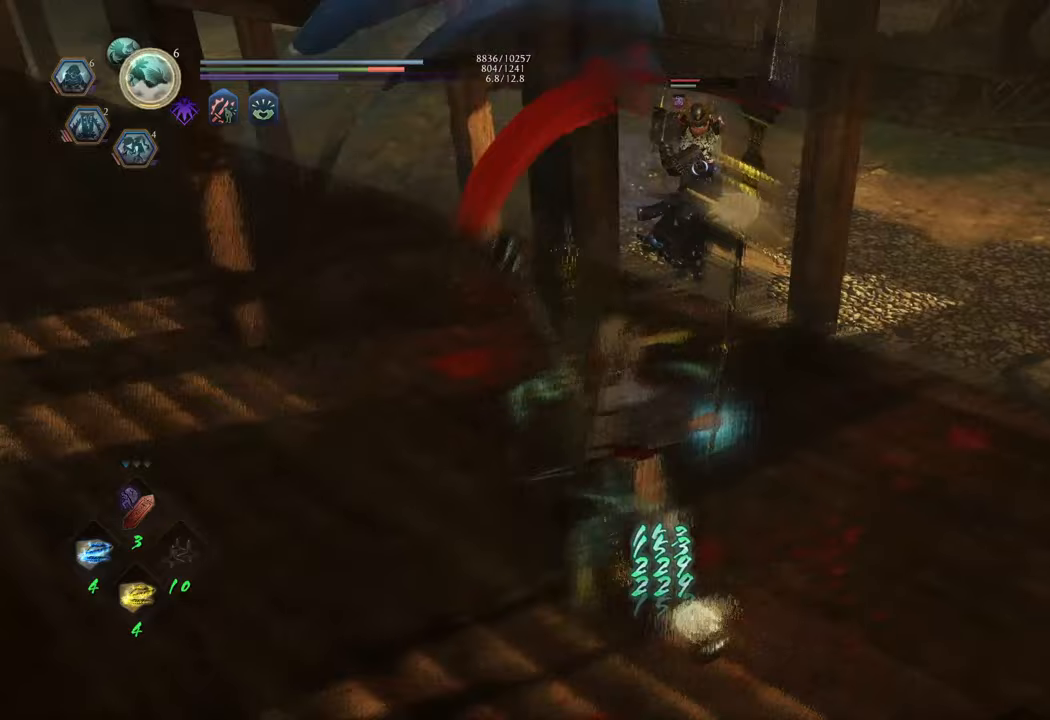
{"buttons": [], "left_stick": "center", "right_stick": "center", "events": []}
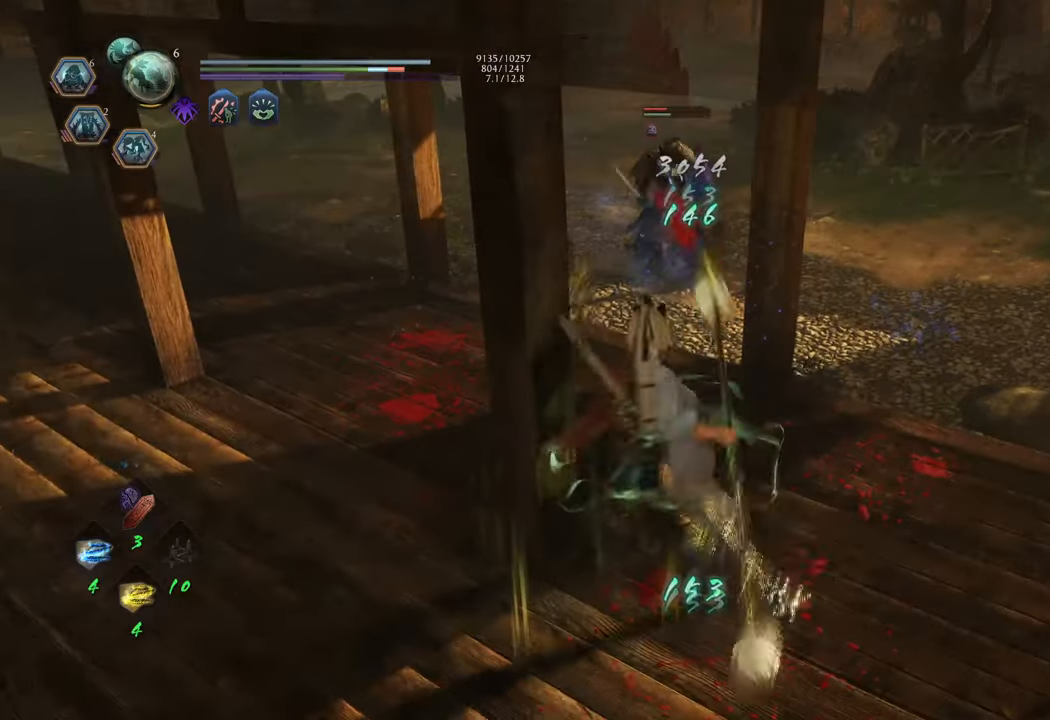
{"buttons": [], "left_stick": "center", "right_stick": "center", "events": []}
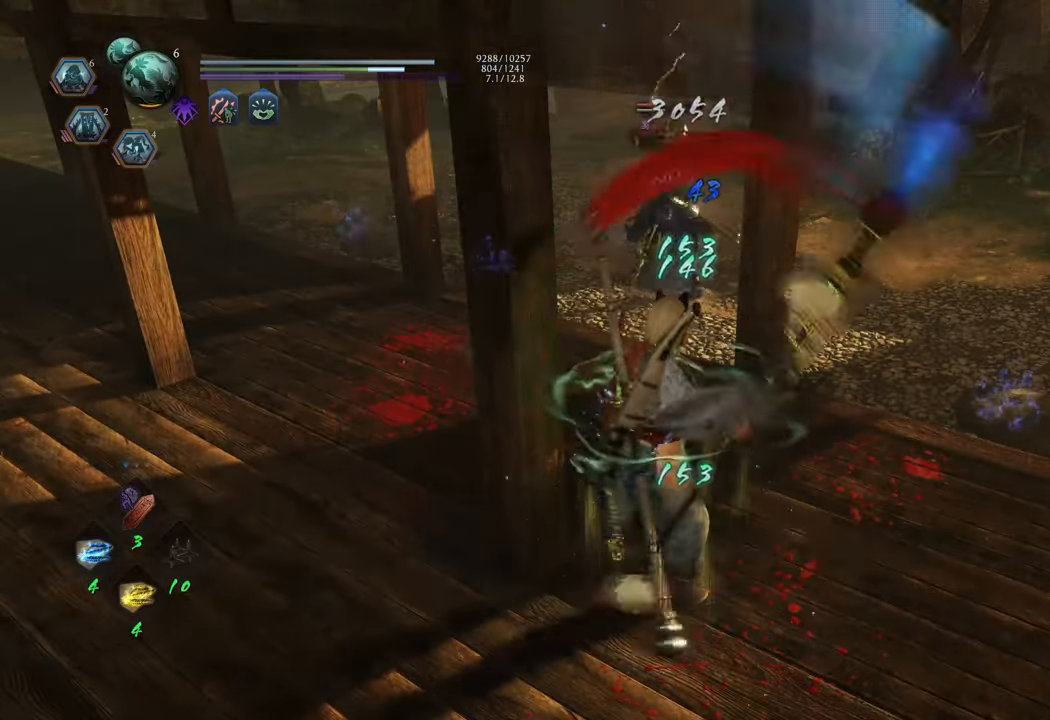
{"buttons": [], "left_stick": "center", "right_stick": "center", "events": []}
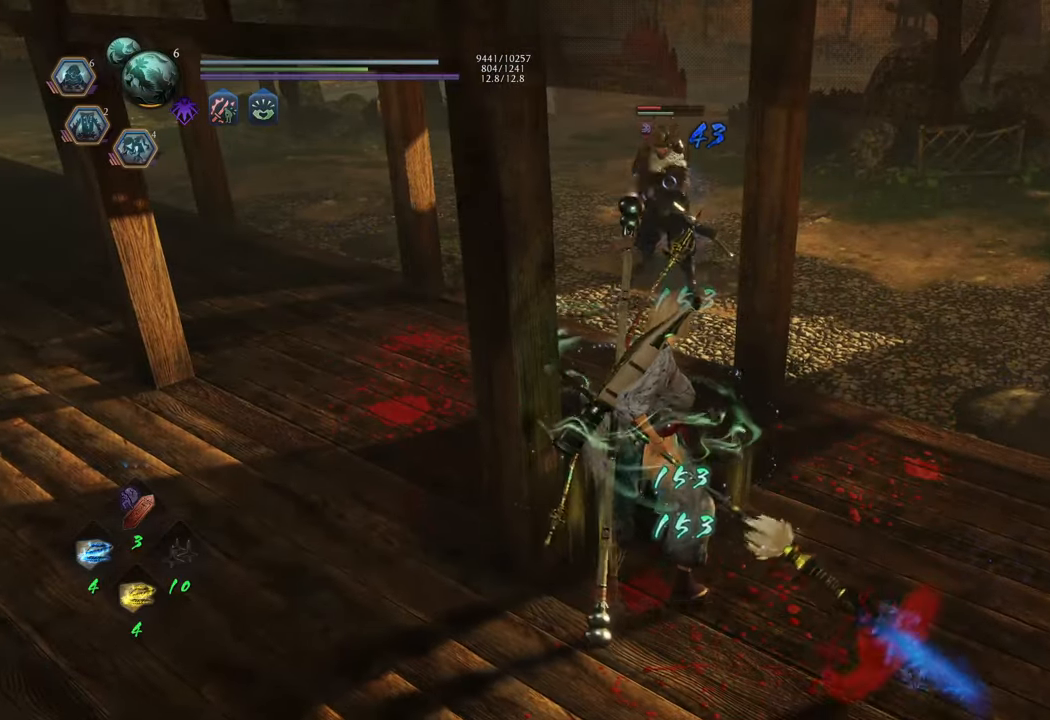
{"buttons": [], "left_stick": "center", "right_stick": "center", "events": []}
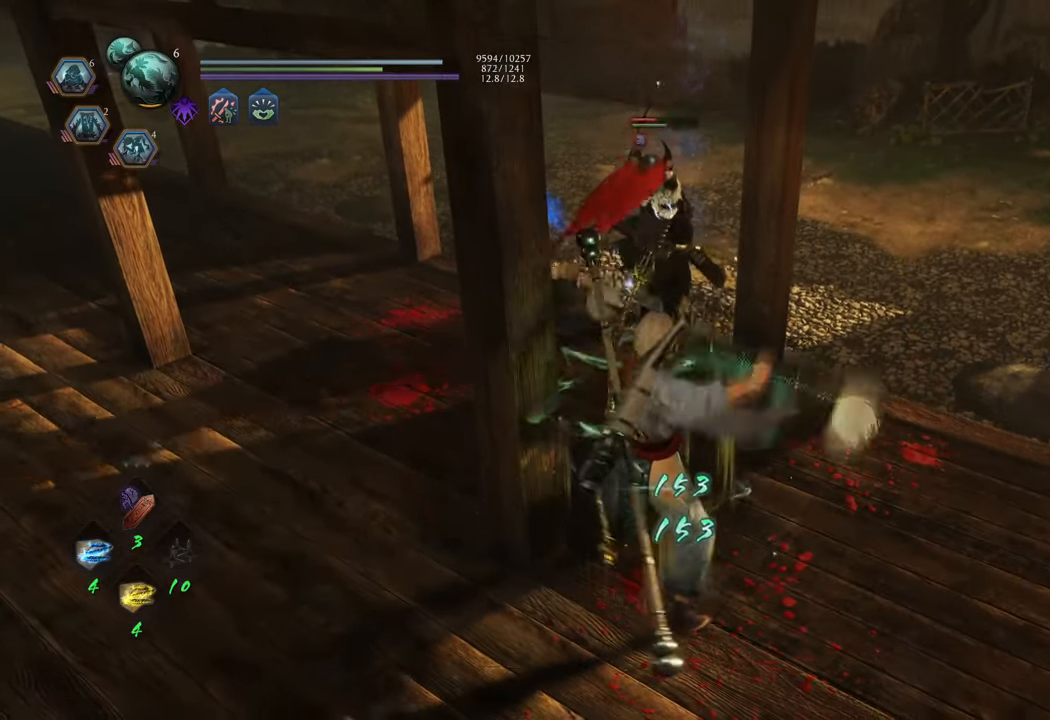
{"buttons": [], "left_stick": "down", "right_stick": "center", "events": [[267, "left_stick", "down"]]}
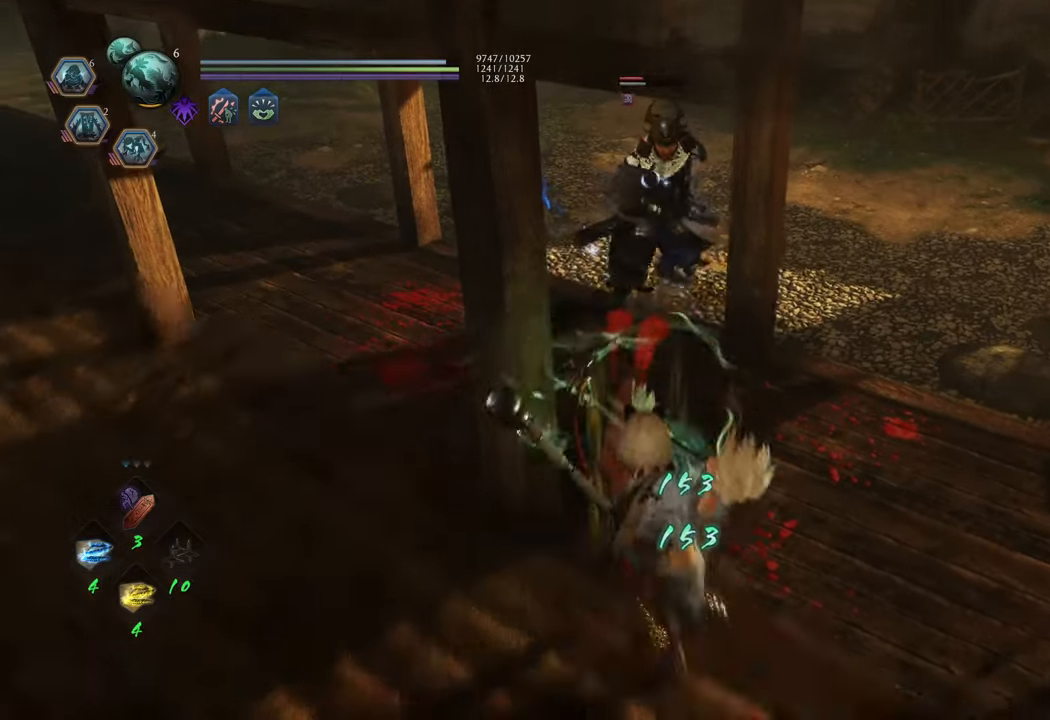
{"buttons": [], "left_stick": "down-left", "right_stick": "center", "events": [[183, "left_stick", "down-left"]]}
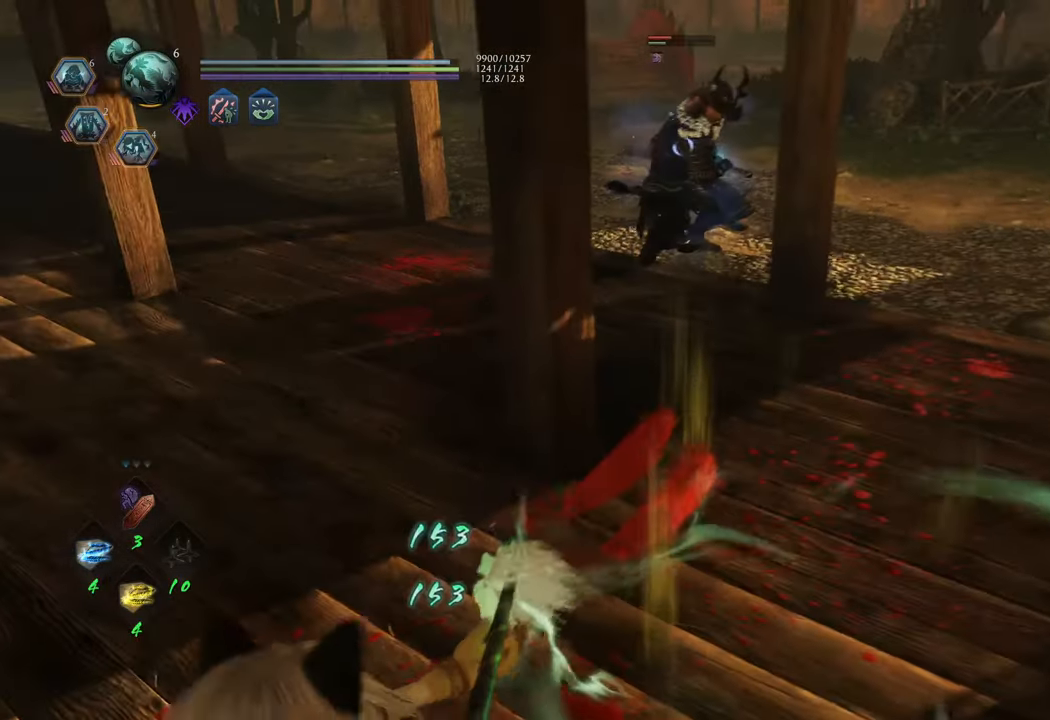
{"buttons": ["L1"], "left_stick": "center", "right_stick": "center", "events": [[133, "left_stick", "center"], [217, "L1", "down"], [283, "Y", "down"], [417, "Y", "up"]]}
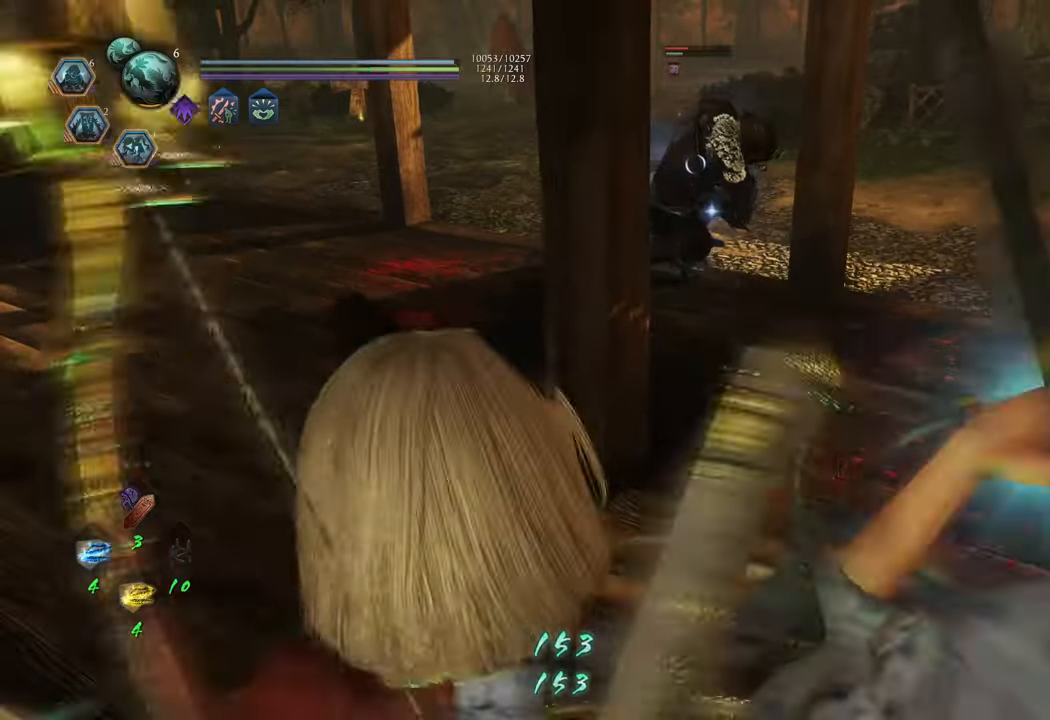
{"buttons": [], "left_stick": "center", "right_stick": "center", "events": [[117, "L1", "up"]]}
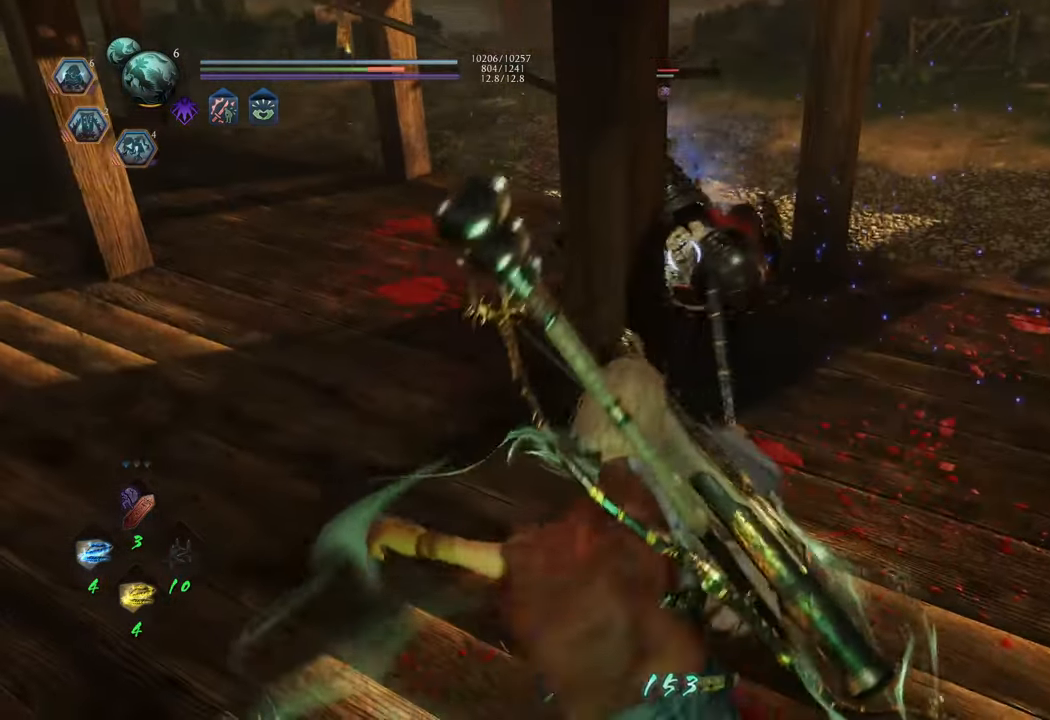
{"buttons": [], "left_stick": "center", "right_stick": "center", "events": []}
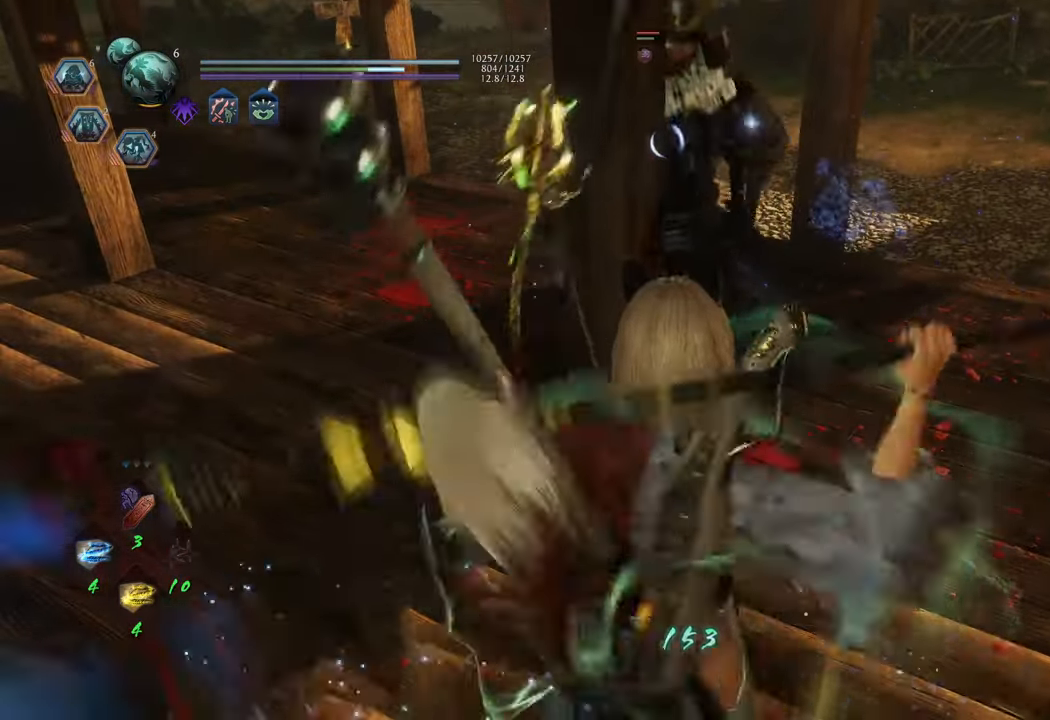
{"buttons": [], "left_stick": "center", "right_stick": "center", "events": [[100, "Y", "down"], [233, "Y", "up"]]}
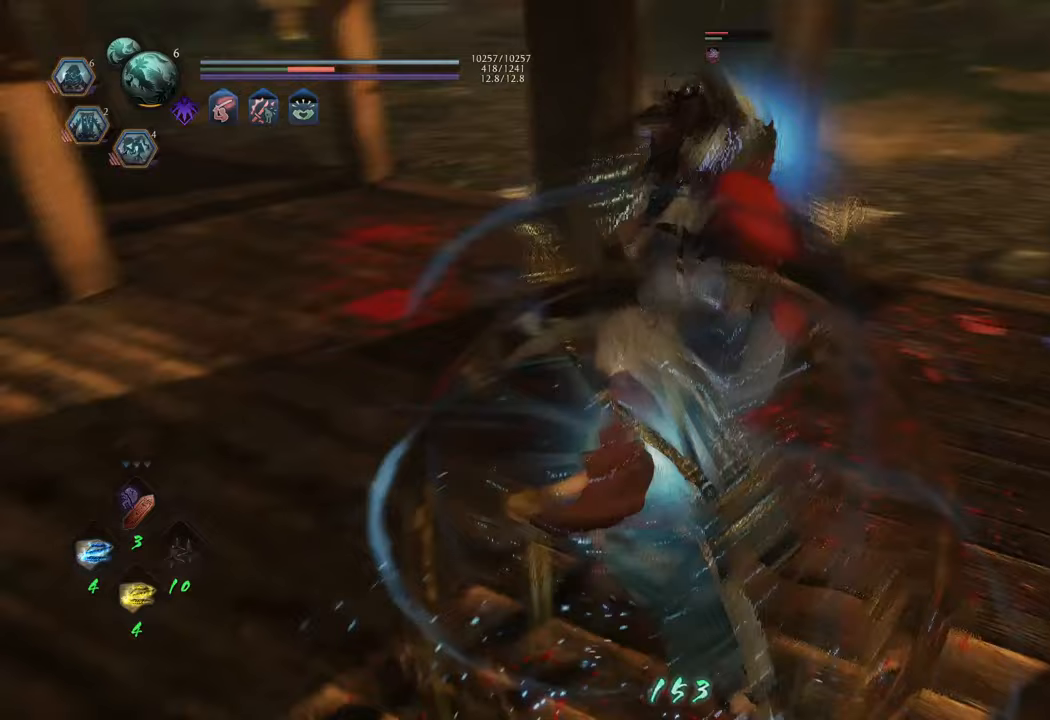
{"buttons": [], "left_stick": "center", "right_stick": "center", "events": []}
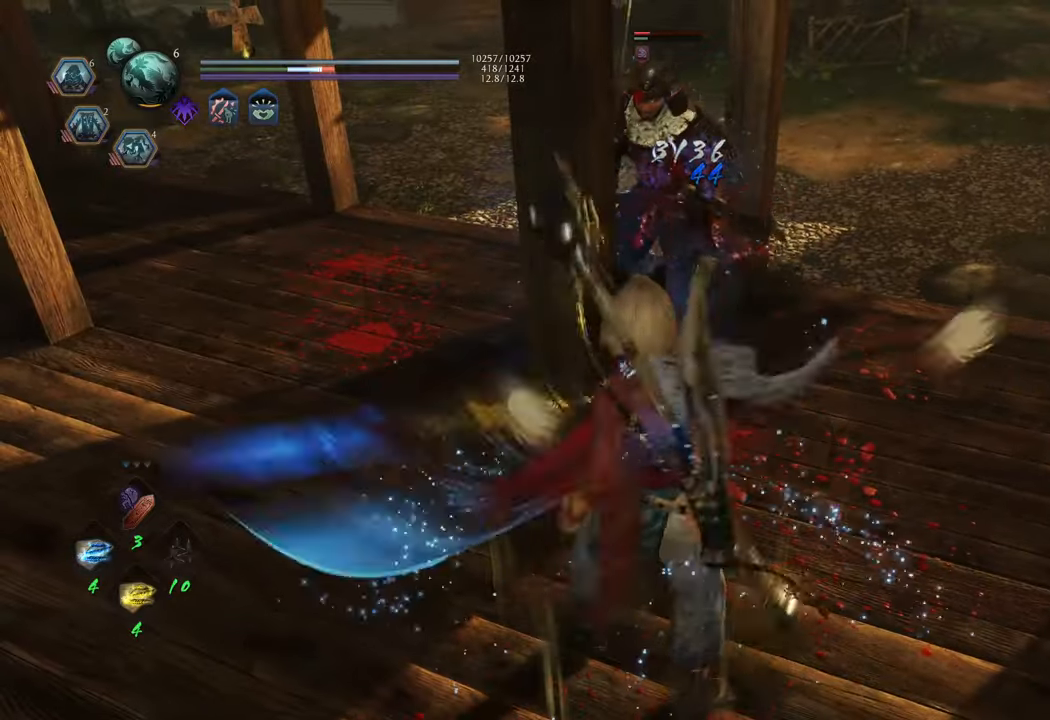
{"buttons": [], "left_stick": "center", "right_stick": "center", "events": []}
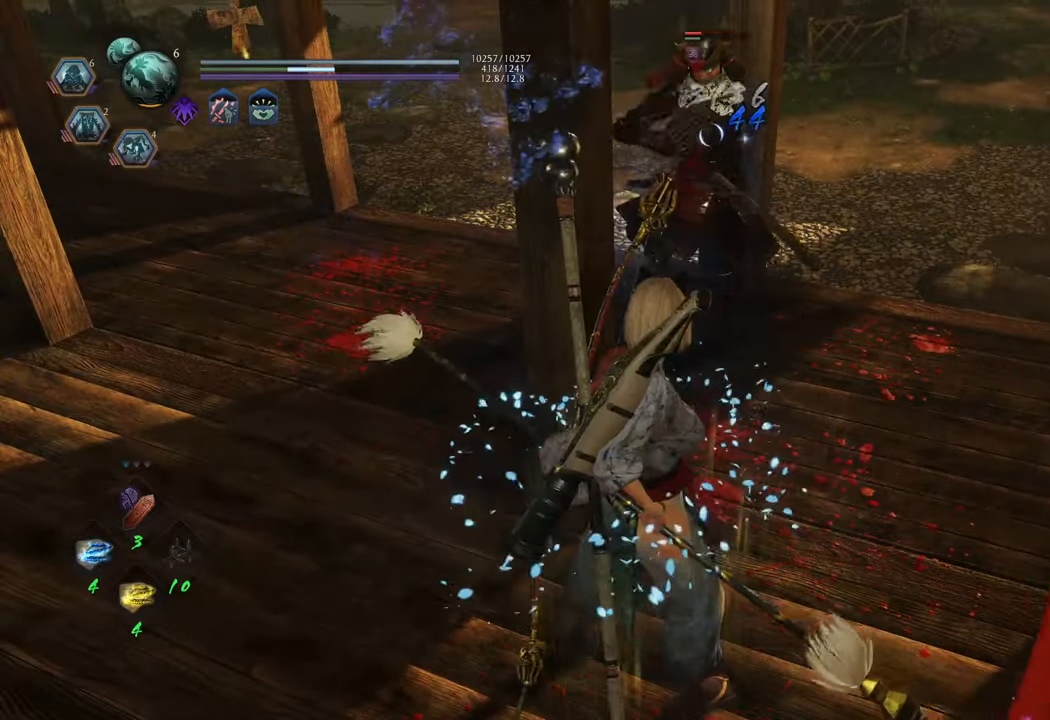
{"buttons": [], "left_stick": "center", "right_stick": "center", "events": [[100, "R1", "down"], [233, "R1", "up"]]}
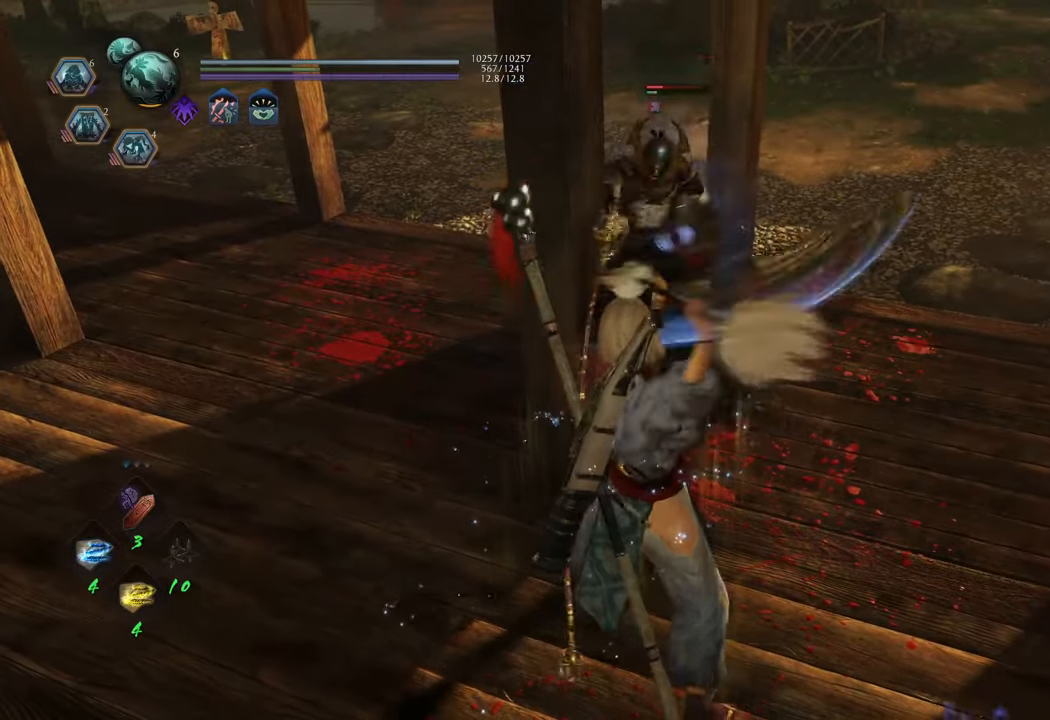
{"buttons": [], "left_stick": "down-left", "right_stick": "center", "events": [[83, "left_stick", "down"], [150, "left_stick", "down-left"]]}
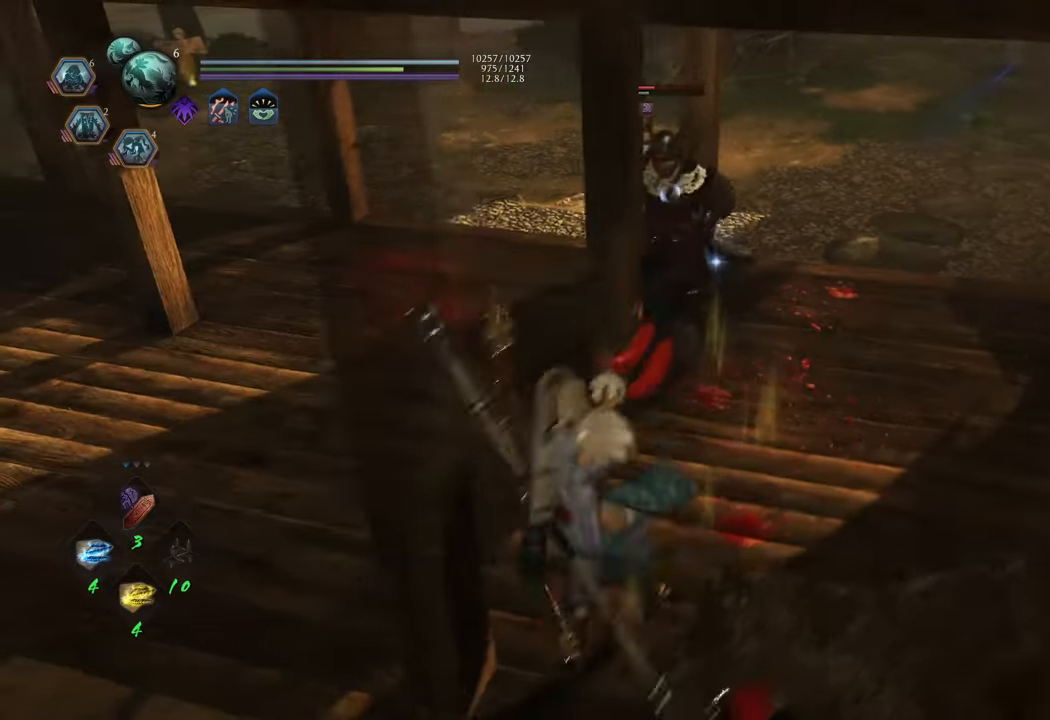
{"buttons": [], "left_stick": "up-left", "right_stick": "center", "events": [[183, "left_stick", "left"], [483, "left_stick", "up-left"]]}
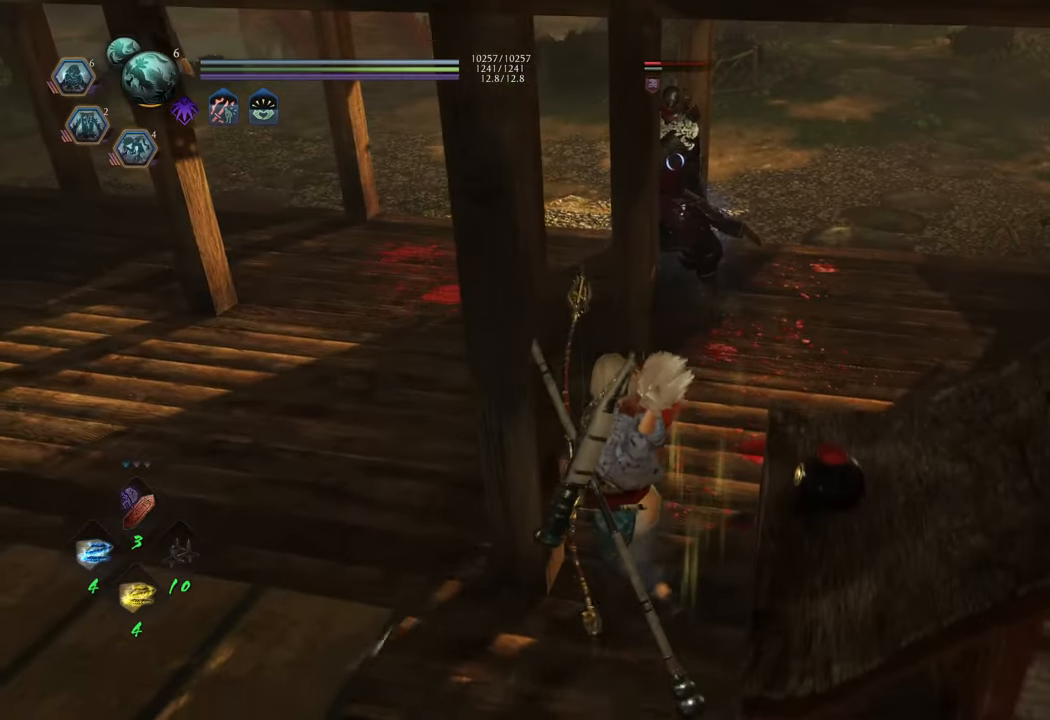
{"buttons": [], "left_stick": "left", "right_stick": "center", "events": [[350, "left_stick", "left"]]}
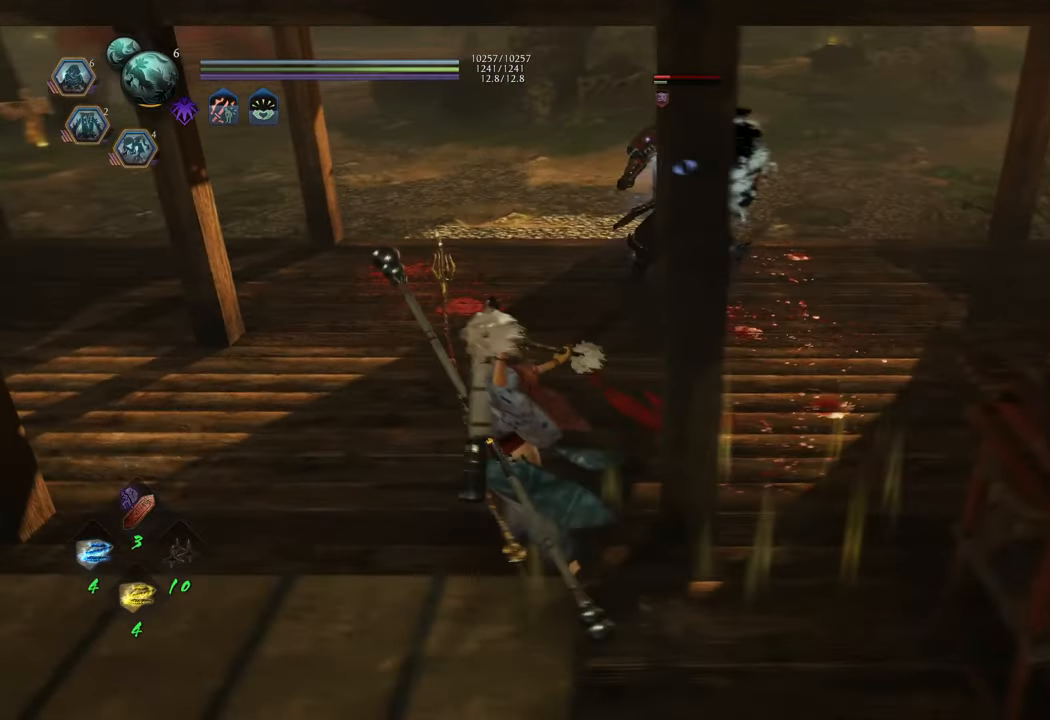
{"buttons": [], "left_stick": "down-left", "right_stick": "center", "events": [[217, "left_stick", "up-left"], [450, "left_stick", "down-left"]]}
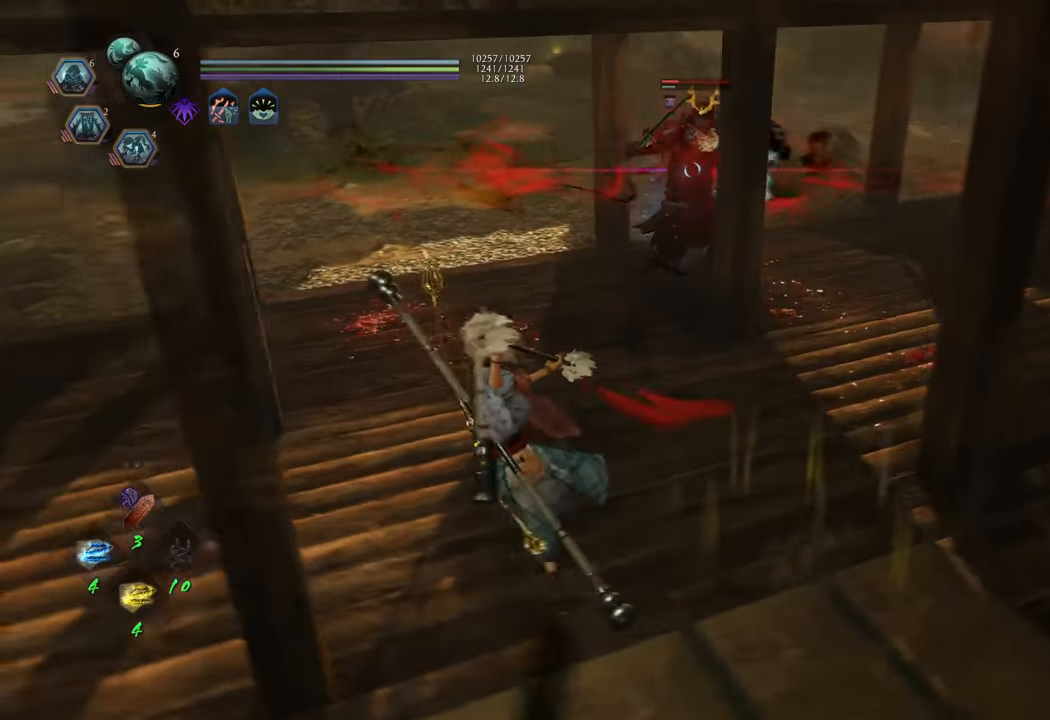
{"buttons": [], "left_stick": "down", "right_stick": "center", "events": [[150, "left_stick", "down"]]}
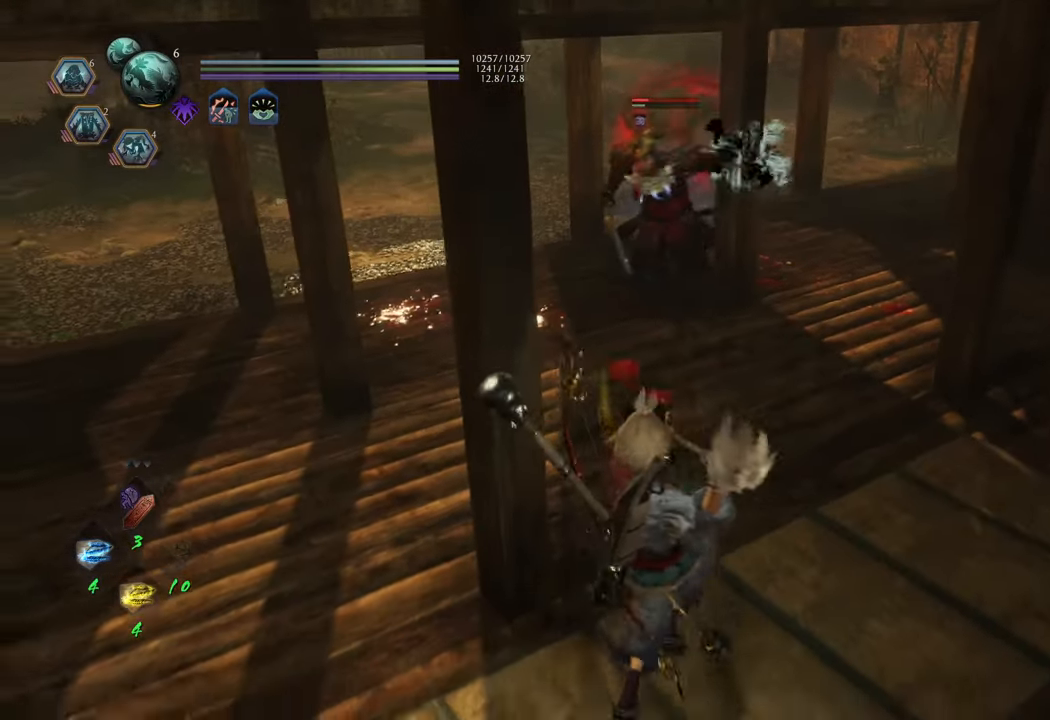
{"buttons": ["R2"], "left_stick": "center", "right_stick": "center", "events": [[83, "left_stick", "up"], [200, "B", "down"], [200, "R2", "down"], [450, "B", "up"], [500, "left_stick", "center"]]}
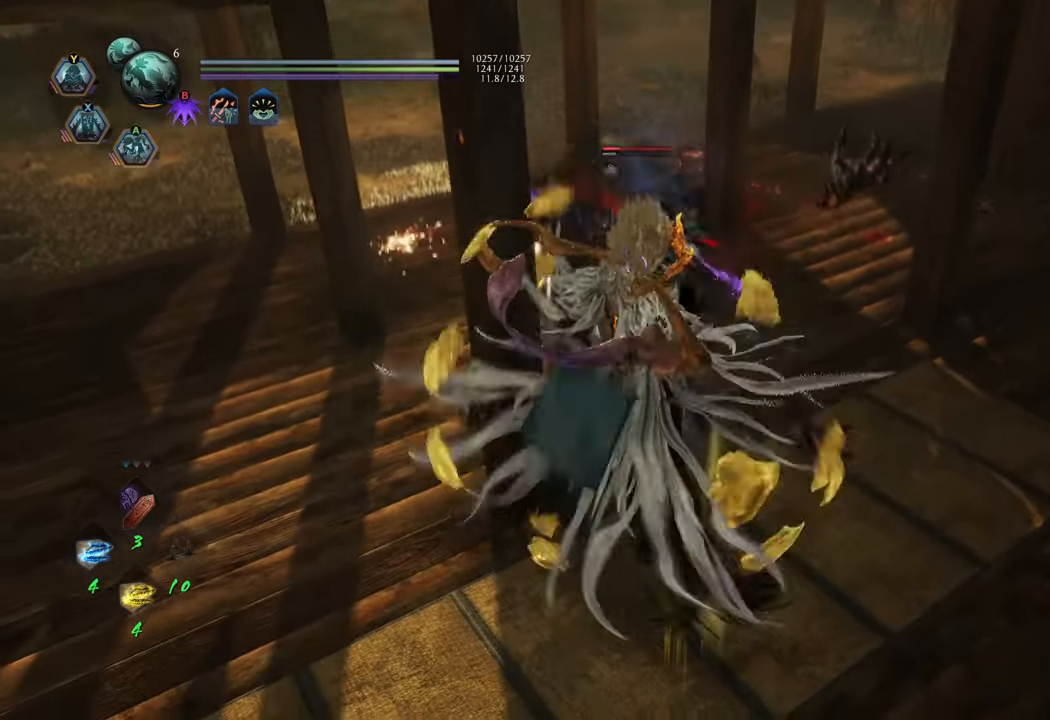
{"buttons": [], "left_stick": "center", "right_stick": "center", "events": [[67, "R2", "up"]]}
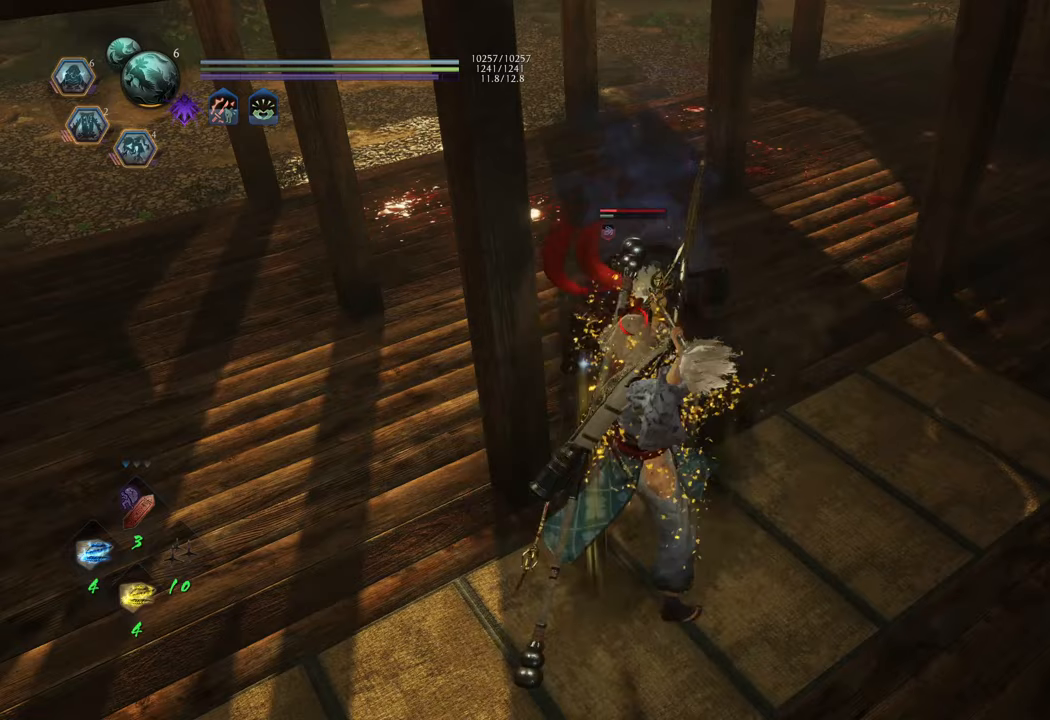
{"buttons": [], "left_stick": "down", "right_stick": "center", "events": [[433, "left_stick", "down"]]}